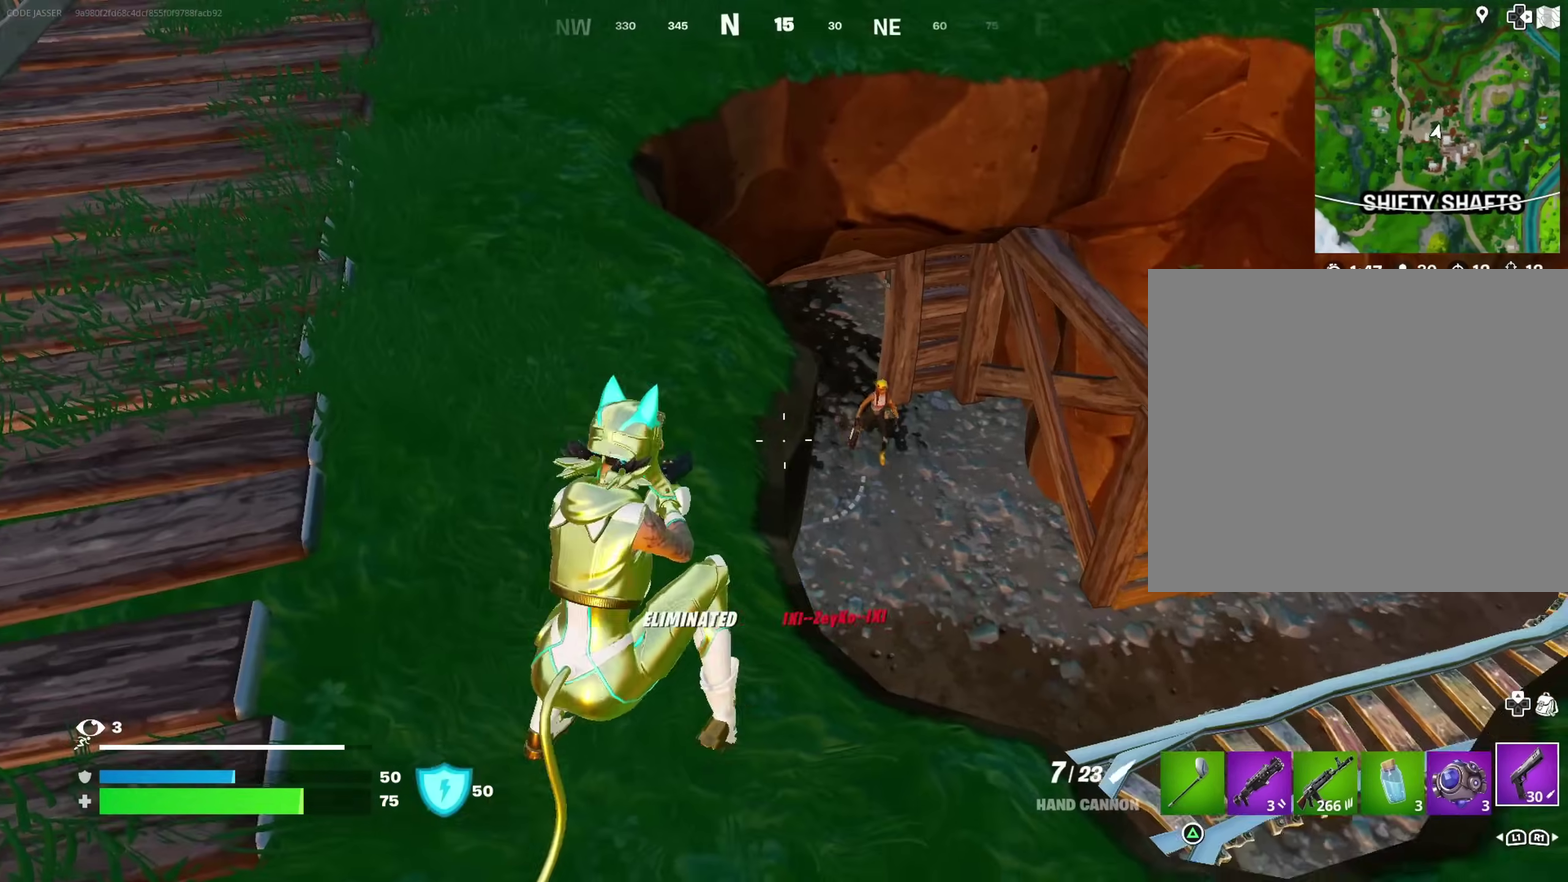
Gameplay with a controller (PlayStation layout); each line is a JSON object with the inputs held at the frame after it (dt_ms = milliseconds from this image to that frame). "events" lists button and stick changes between this image and that frame as [ms after this image, input, new state], when the widget could be followed in between. Not read: L1 R1.
{"dt_ms": 300, "buttons": ["L2"], "left_stick": "right", "right_stick": "center"}
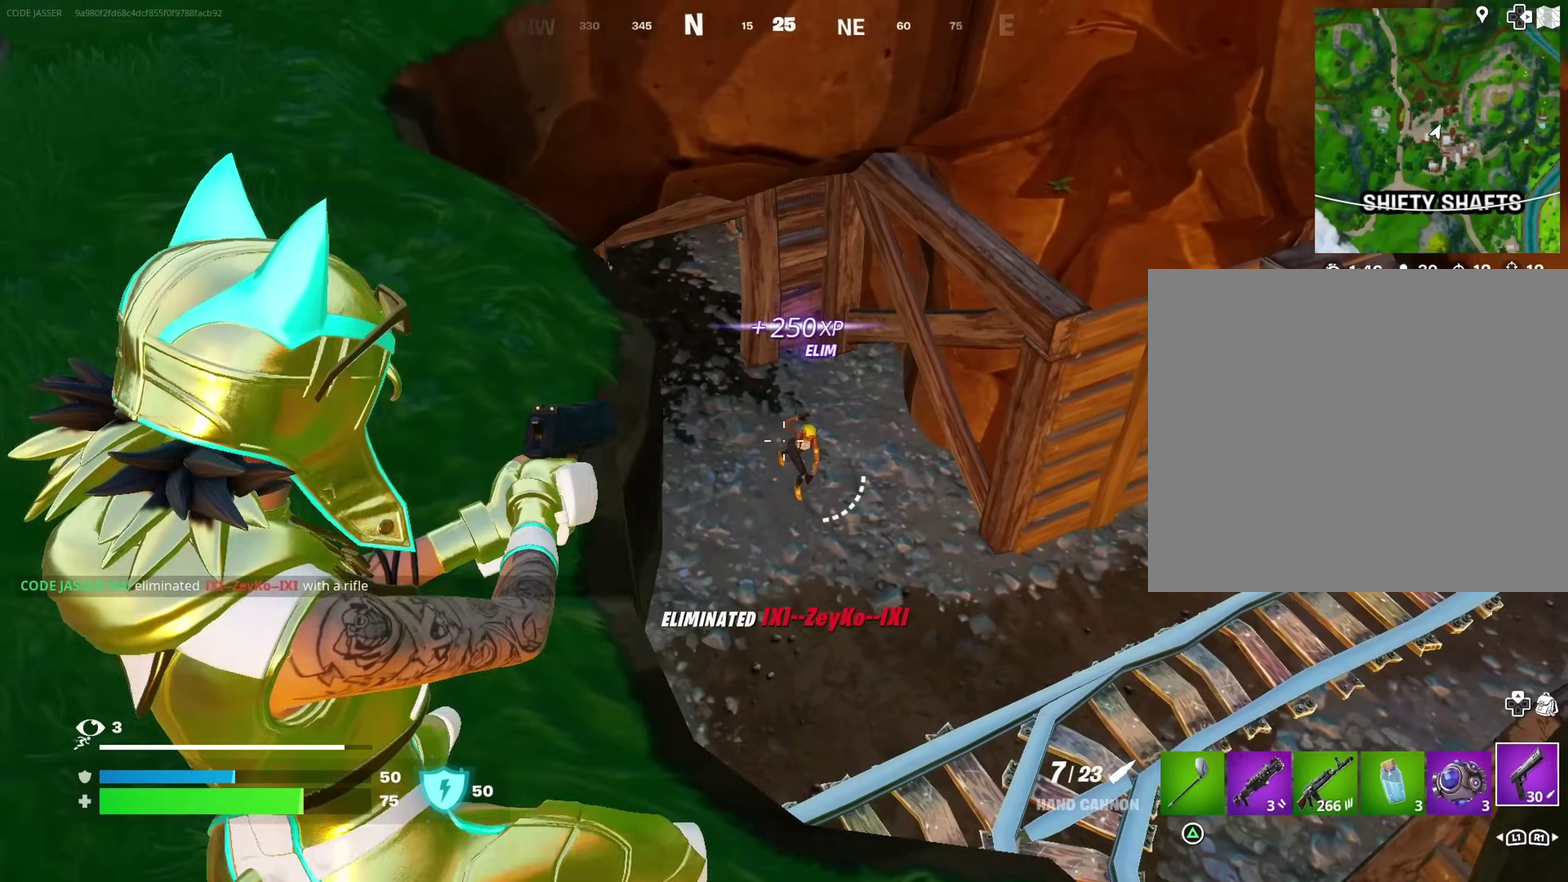
{"dt_ms": 700, "buttons": [], "left_stick": "right", "right_stick": "center"}
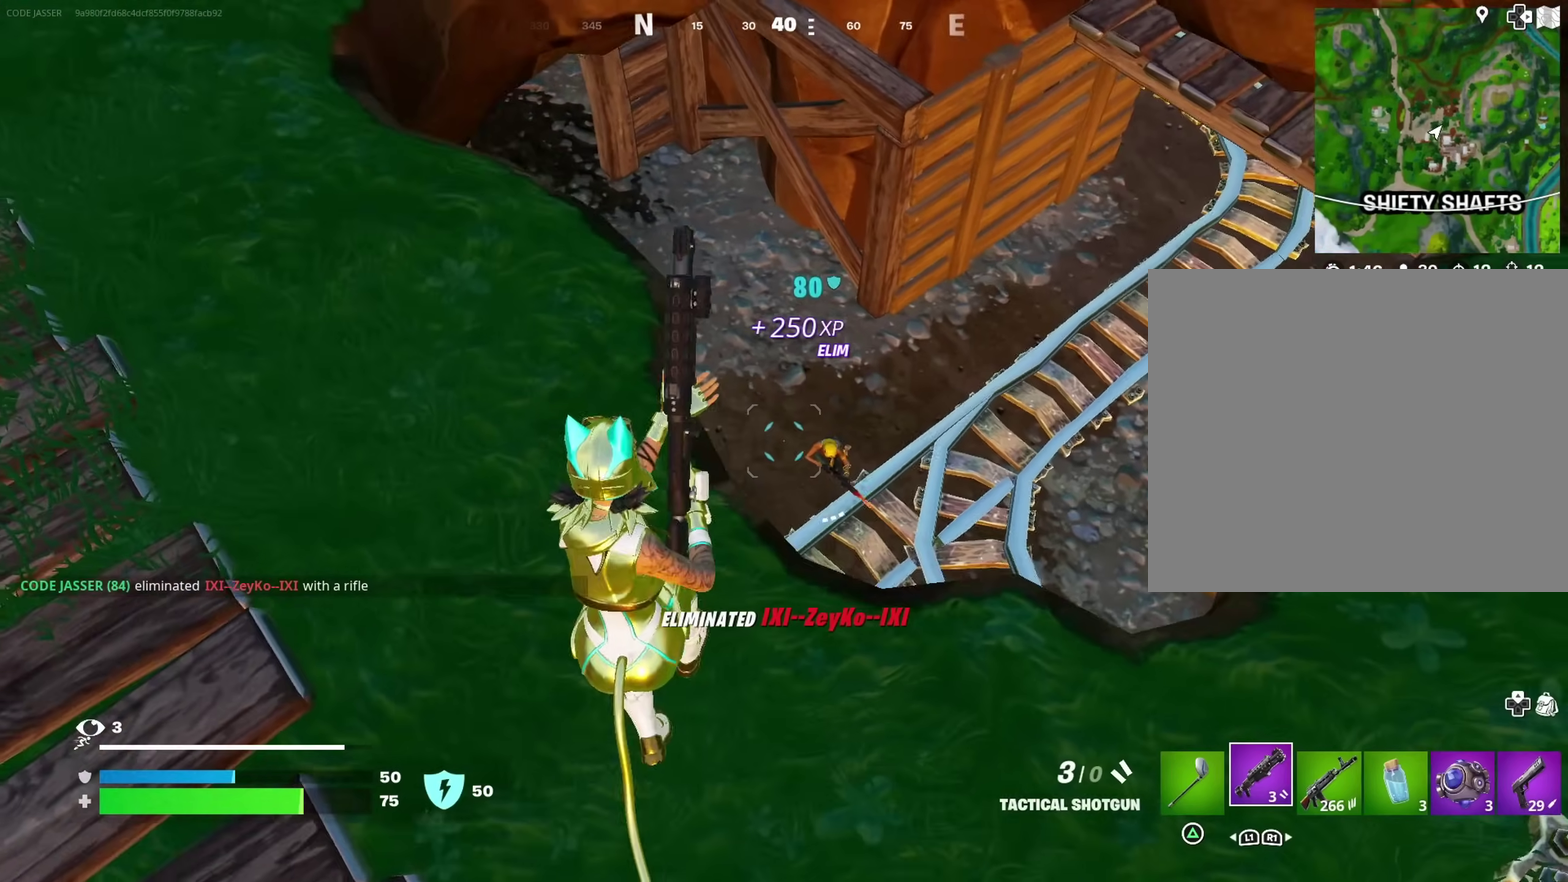
{"dt_ms": 300, "buttons": [], "left_stick": "down-right", "right_stick": "down-left", "events": [[83, "left_stick", "down-right"], [133, "left_stick", "down"], [150, "R2", "down"], [167, "right_stick", "left"], [200, "R2", "up"], [217, "right_stick", "down-left"], [267, "left_stick", "down-right"]]}
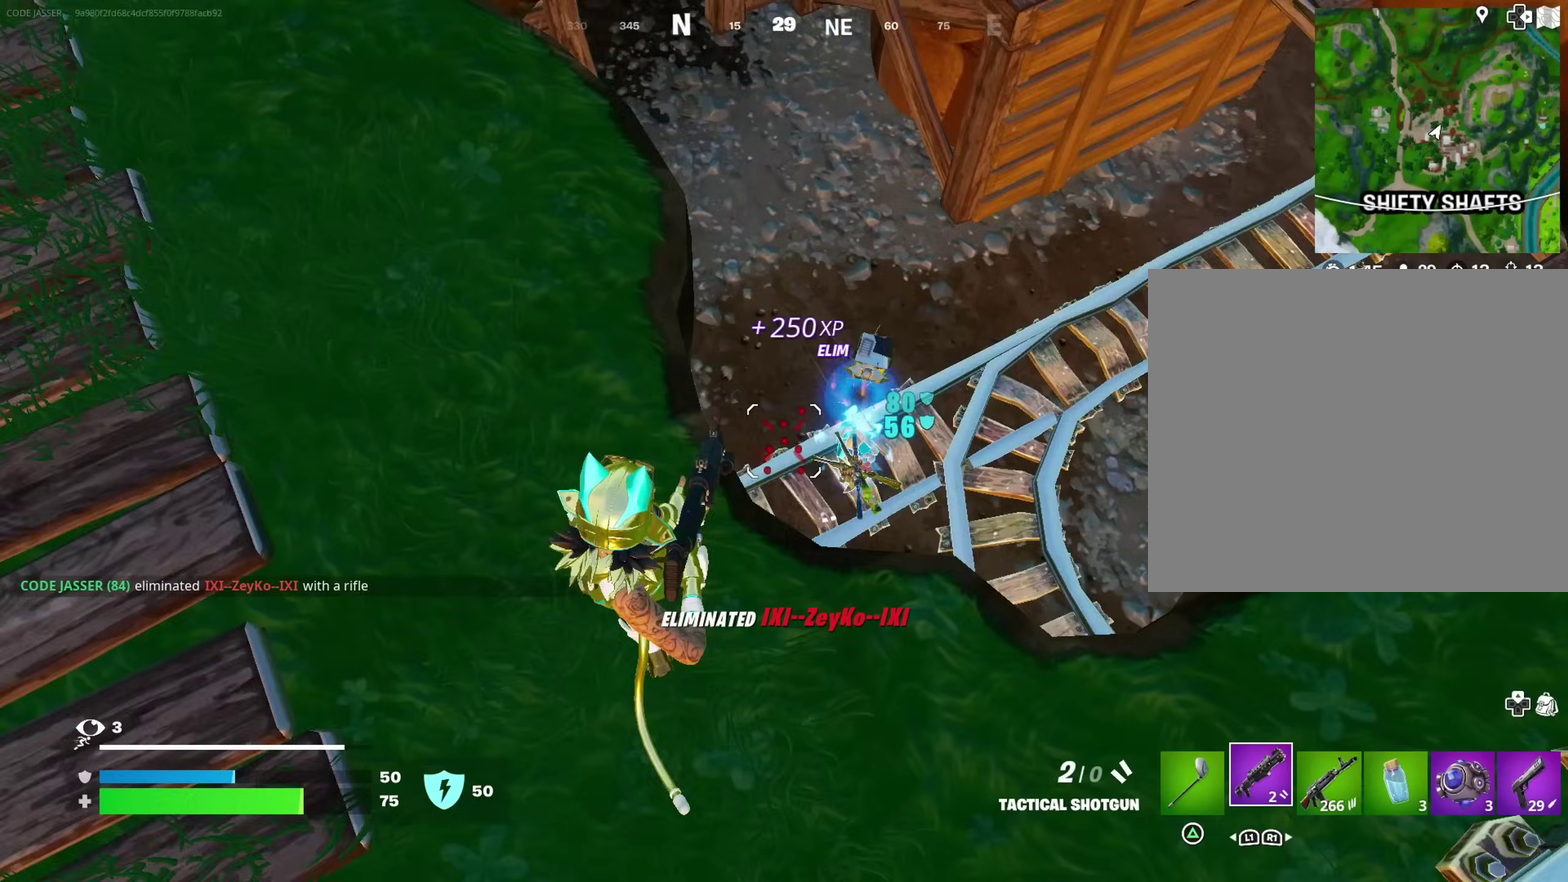
{"dt_ms": 600, "buttons": [], "left_stick": "up-right", "right_stick": "center", "events": [[17, "left_stick", "right"], [200, "right_stick", "center"], [417, "left_stick", "up-right"], [517, "SQUARE", "down"], [567, "SQUARE", "up"]]}
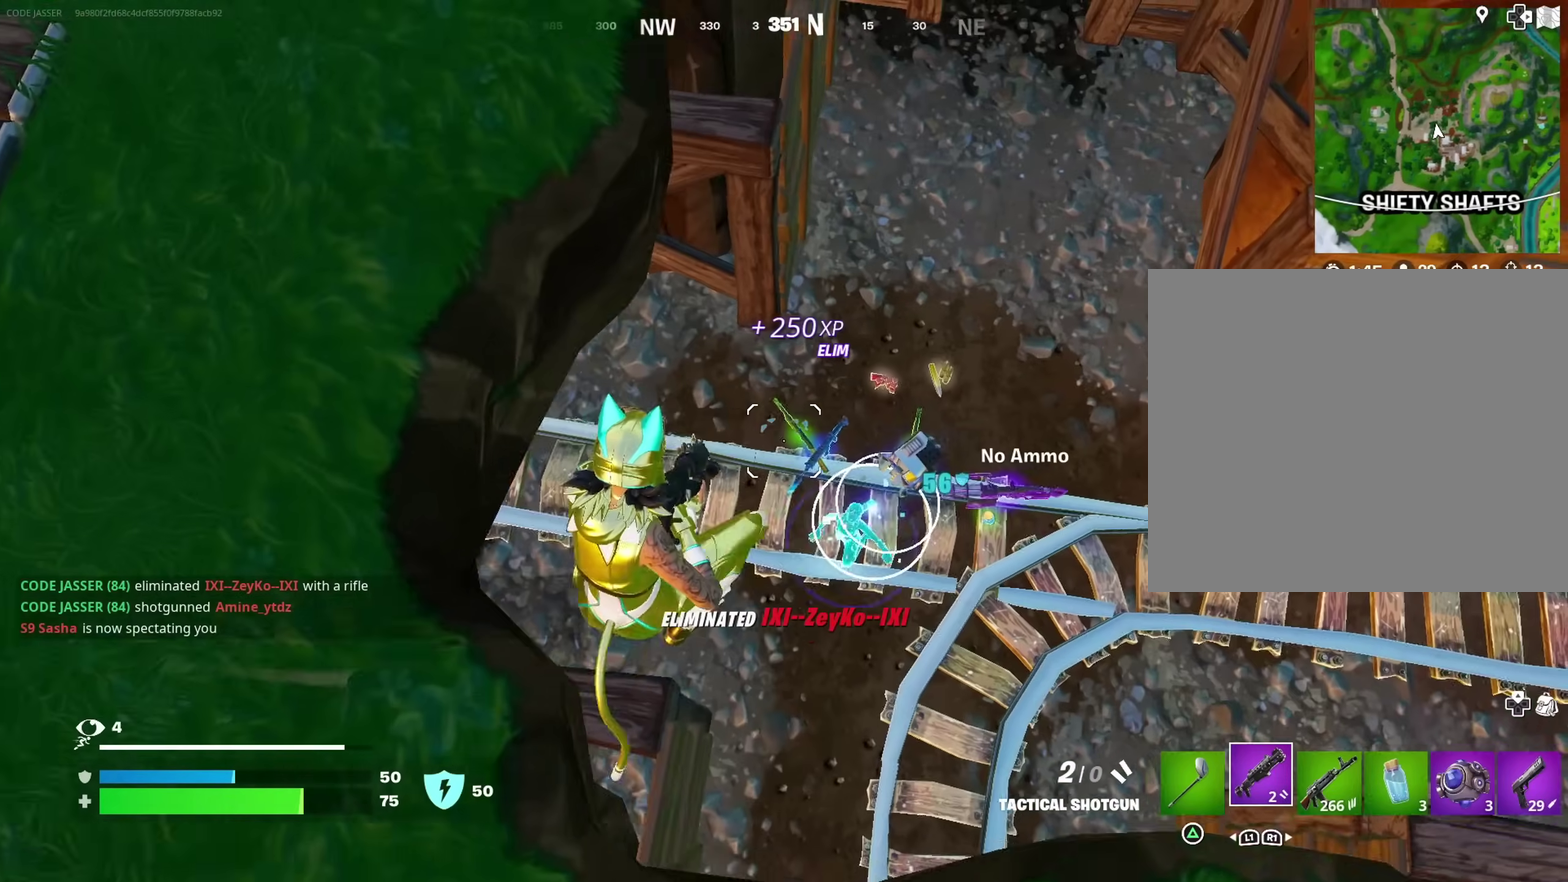
{"dt_ms": 400, "buttons": [], "left_stick": "up-left", "right_stick": "up-right", "events": [[17, "left_stick", "right"], [83, "left_stick", "up-right"], [183, "left_stick", "up"], [233, "right_stick", "up-left"], [250, "left_stick", "up-left"], [317, "right_stick", "center"], [383, "right_stick", "up-right"]]}
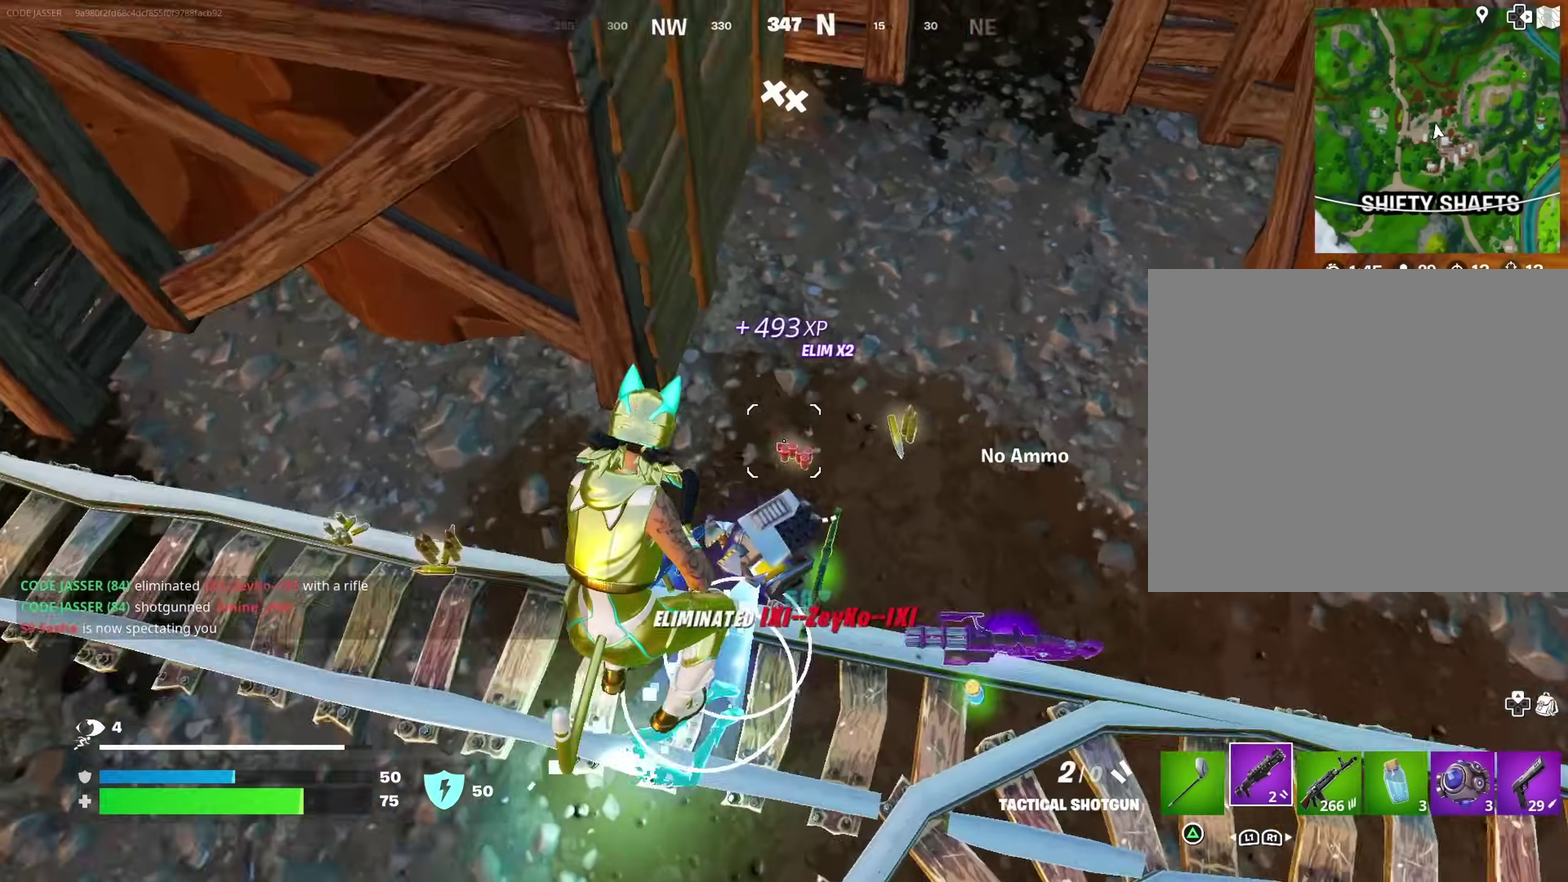
{"dt_ms": 600, "buttons": [], "left_stick": "up-right", "right_stick": "left", "events": [[50, "left_stick", "up-right"], [50, "right_stick", "center"], [117, "TRIANGLE", "down"], [167, "TRIANGLE", "up"], [300, "right_stick", "up-left"], [417, "right_stick", "left"]]}
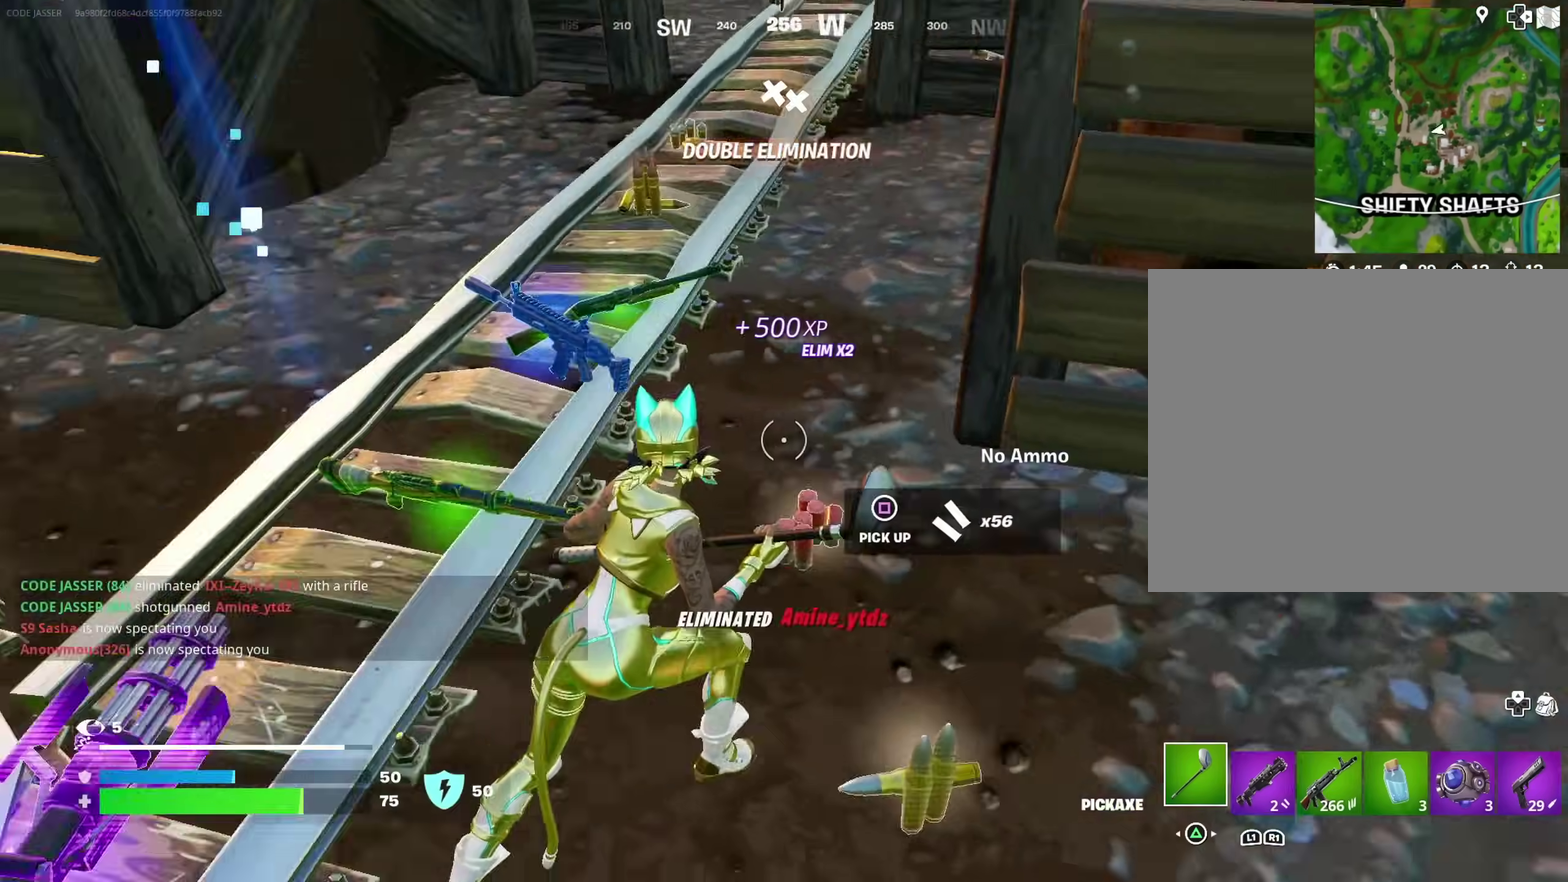
{"dt_ms": 400, "buttons": [], "left_stick": "up", "right_stick": "center"}
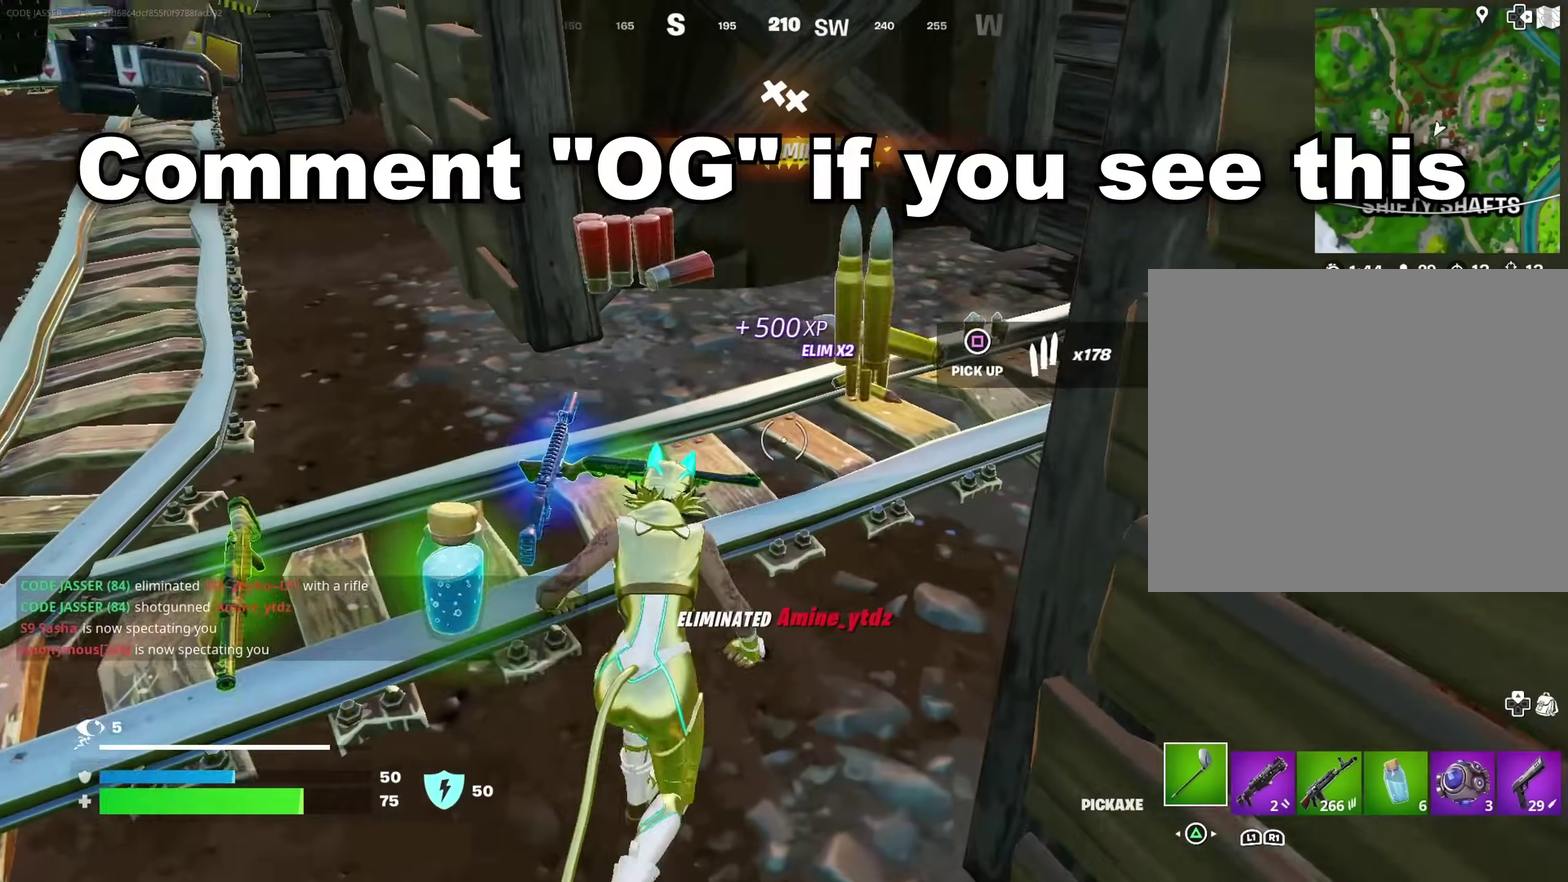
{"dt_ms": 500, "buttons": [], "left_stick": "down-right", "right_stick": "left", "events": [[50, "left_stick", "up-right"], [167, "left_stick", "up"], [200, "right_stick", "right"], [267, "left_stick", "up-right"], [333, "right_stick", "left"], [367, "left_stick", "right"], [433, "left_stick", "down-right"]]}
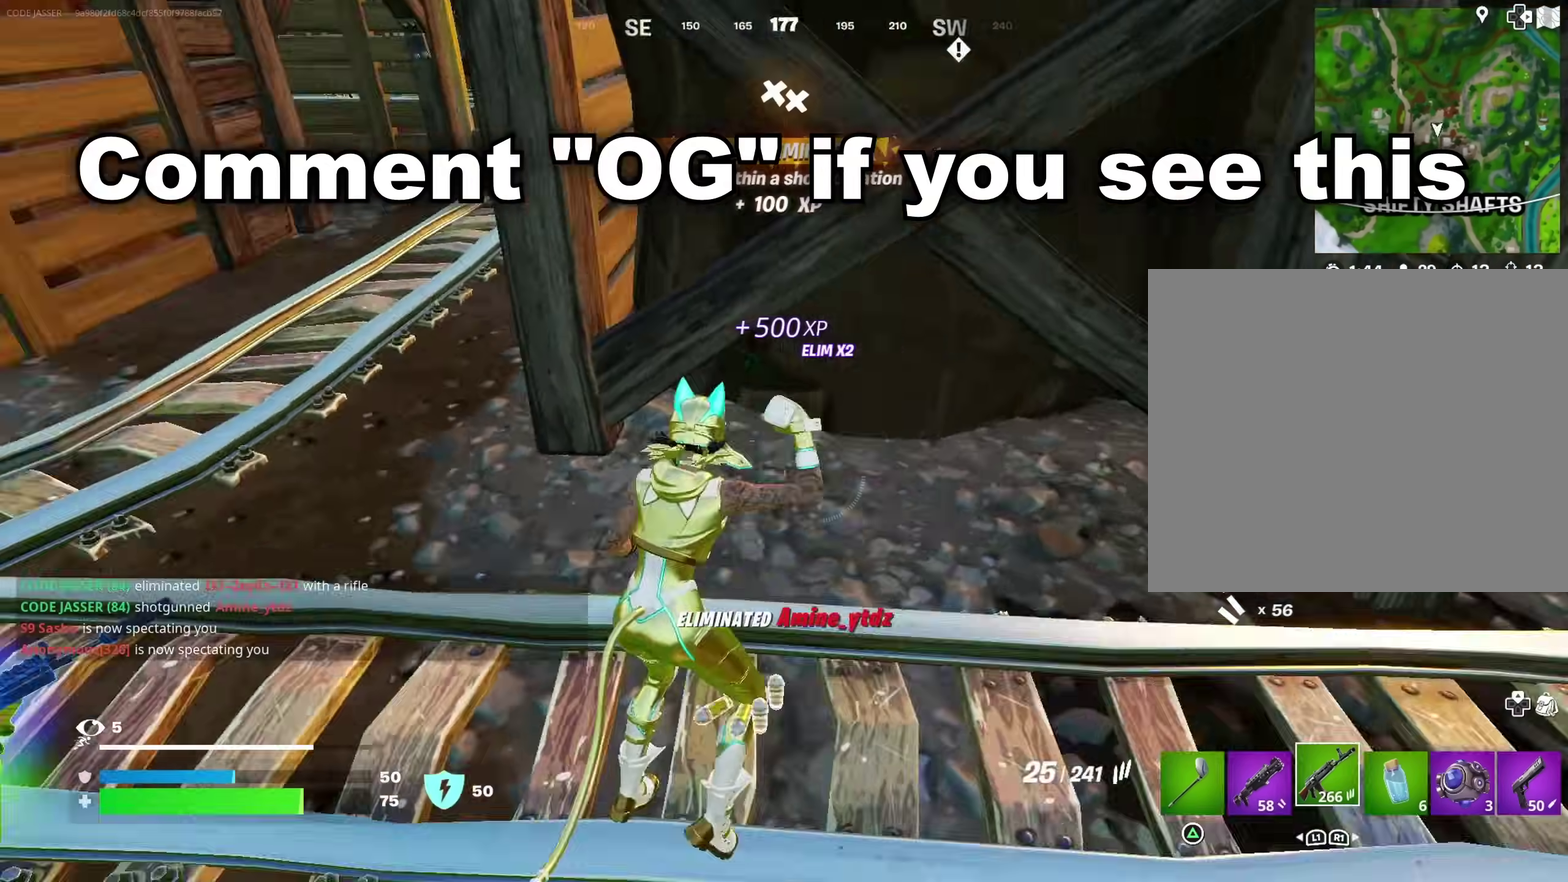
{"dt_ms": 500, "buttons": ["SQUARE"], "left_stick": "up-right", "right_stick": "center"}
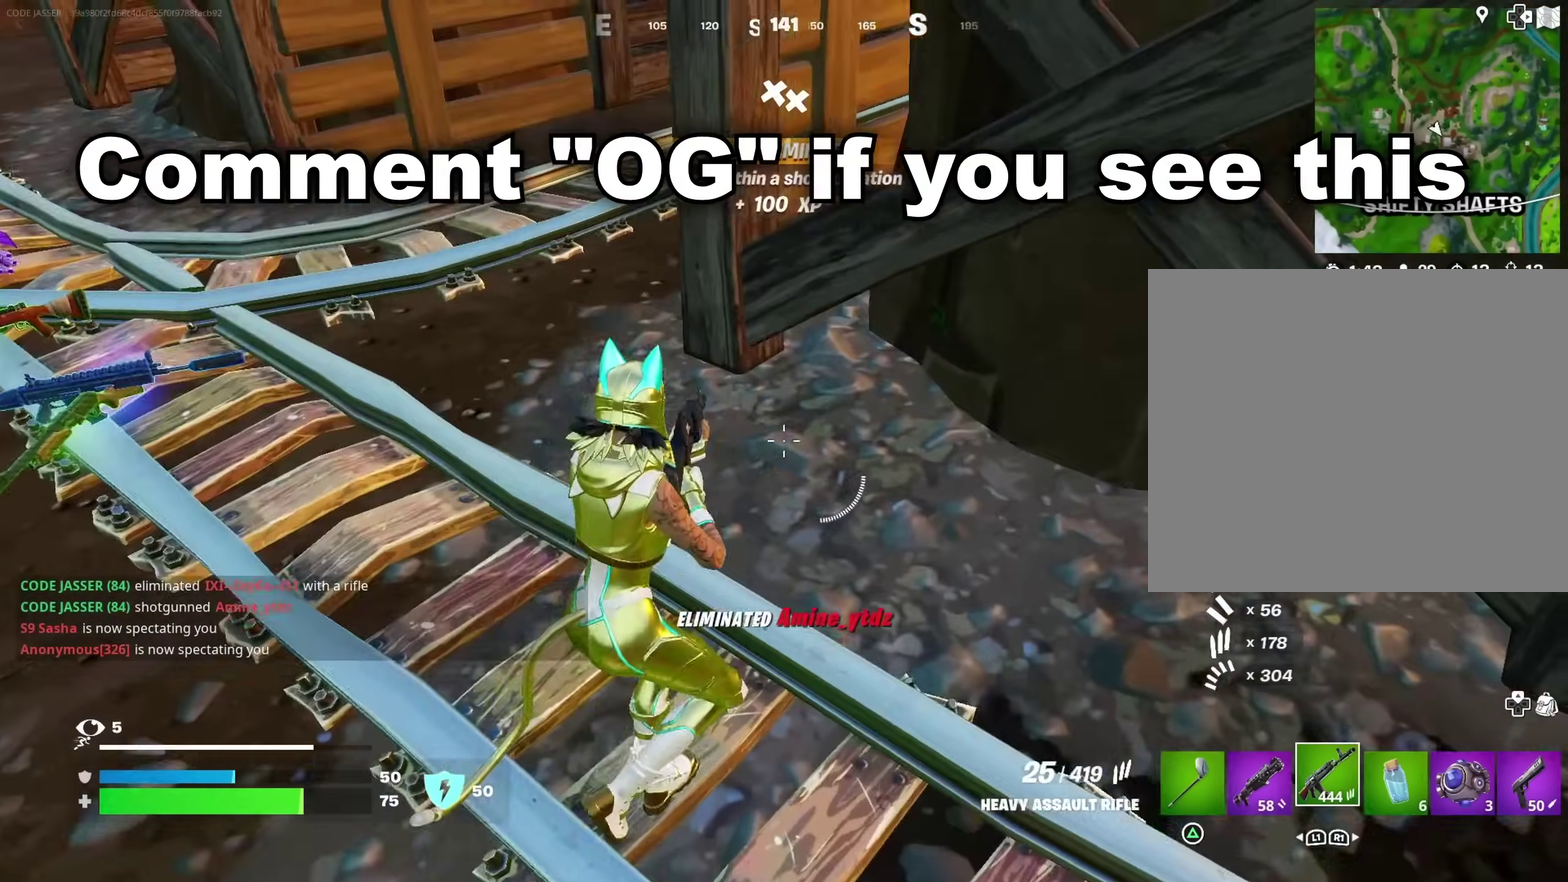
{"dt_ms": 500, "buttons": [], "left_stick": "left", "right_stick": "center", "events": [[17, "SQUARE", "up"], [17, "right_stick", "left"], [83, "left_stick", "up"], [183, "left_stick", "up-left"], [183, "right_stick", "center"], [233, "left_stick", "up"], [450, "left_stick", "up-left"], [500, "left_stick", "left"]]}
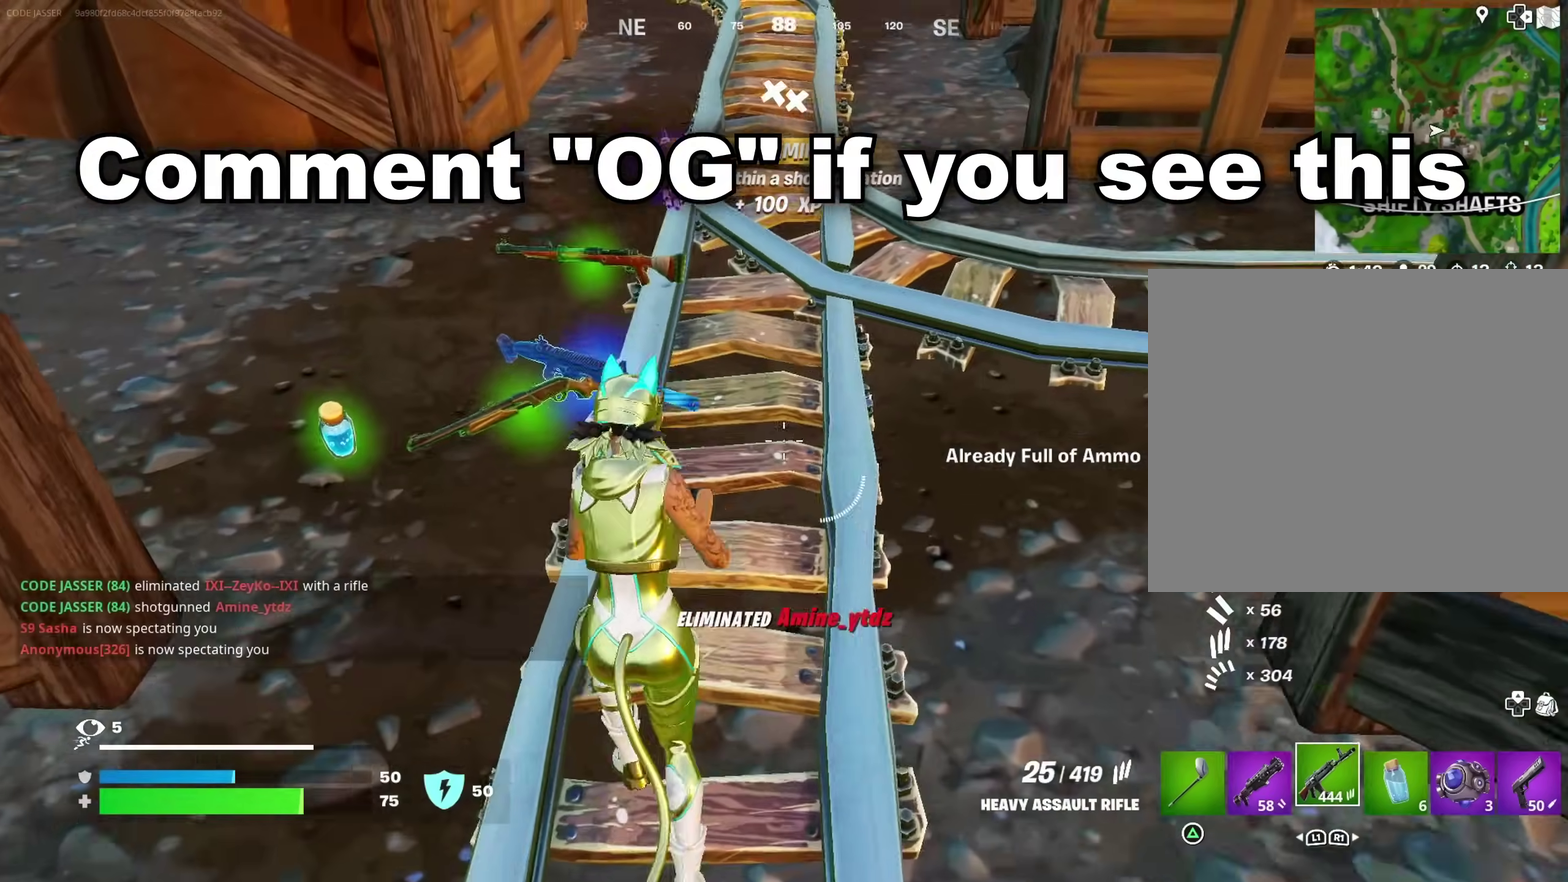
{"dt_ms": 500, "buttons": [], "left_stick": "up-right", "right_stick": "center"}
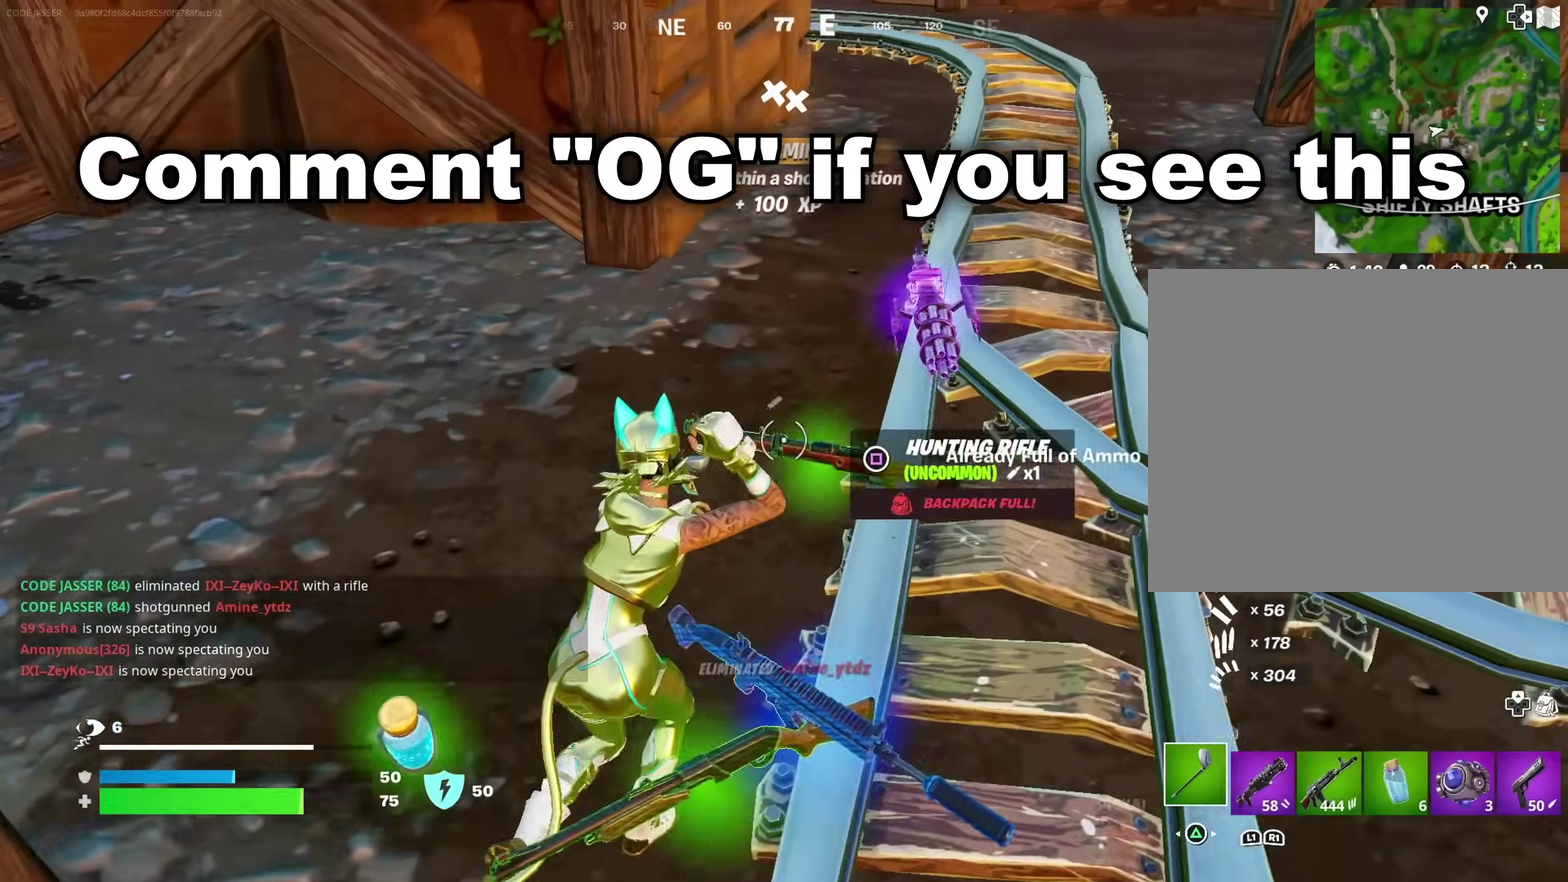
{"dt_ms": 400, "buttons": [], "left_stick": "down", "right_stick": "center"}
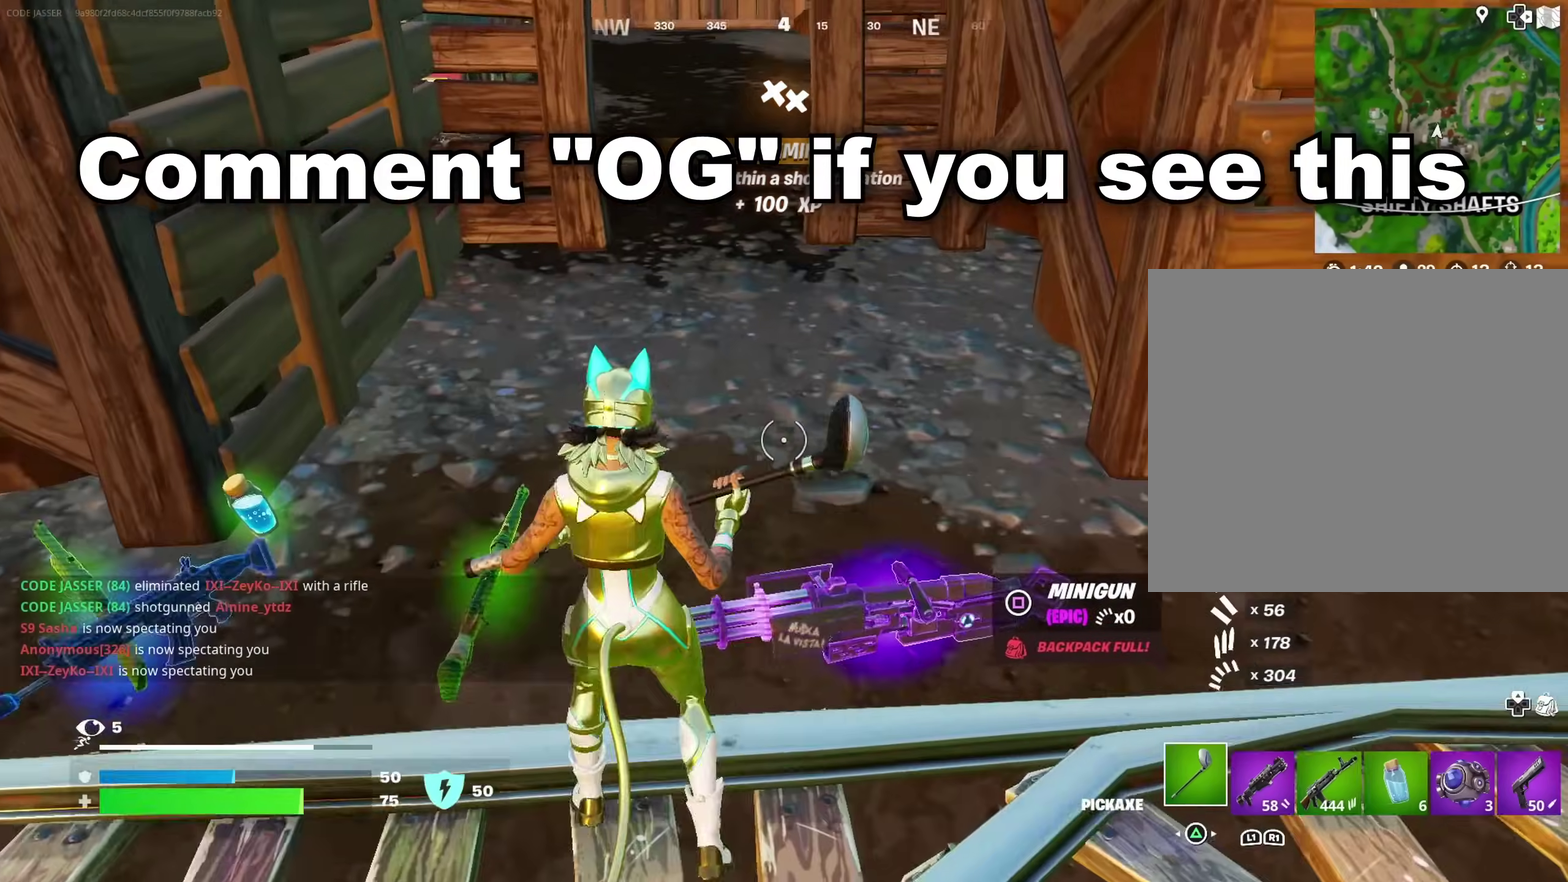
{"dt_ms": 600, "buttons": [], "left_stick": "up-right", "right_stick": "center"}
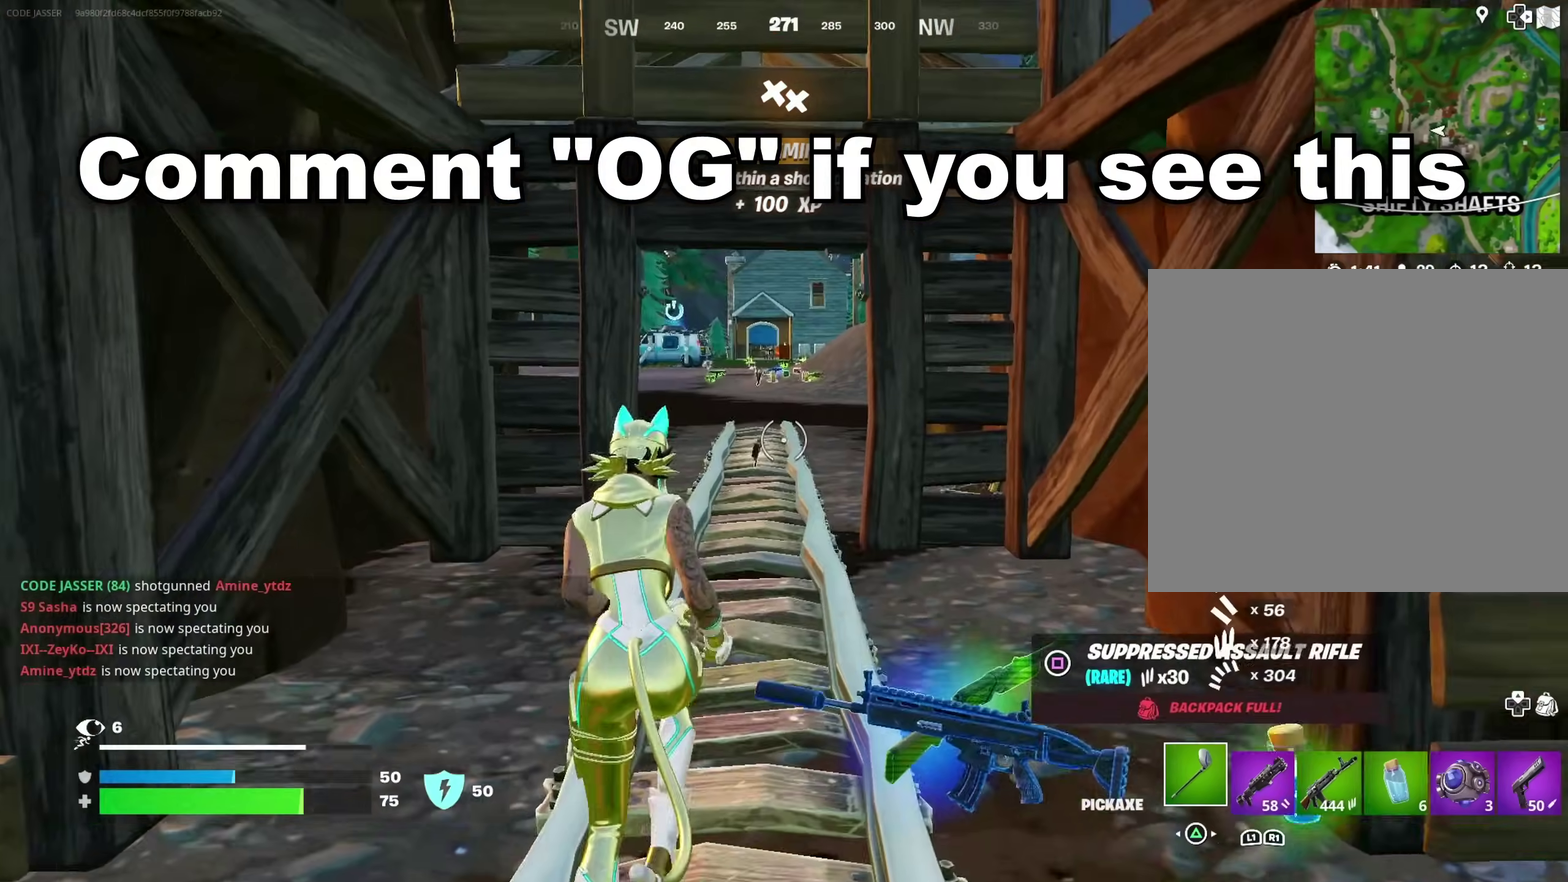
{"dt_ms": 400, "buttons": [], "left_stick": "up", "right_stick": "center", "events": [[33, "left_stick", "up"]]}
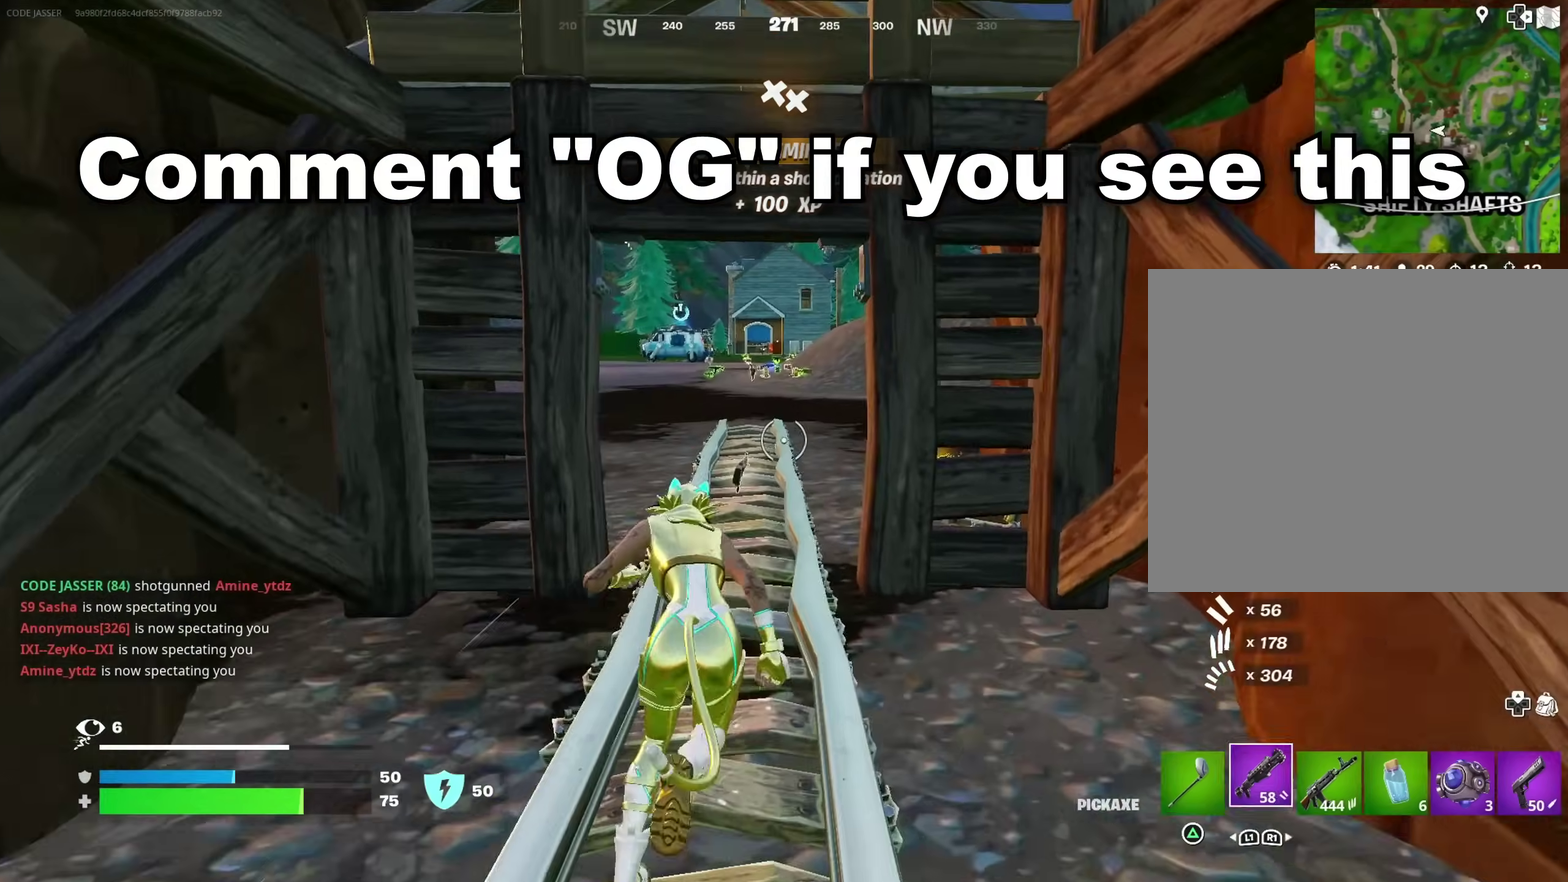
{"dt_ms": 600, "buttons": [], "left_stick": "up", "right_stick": "center", "events": []}
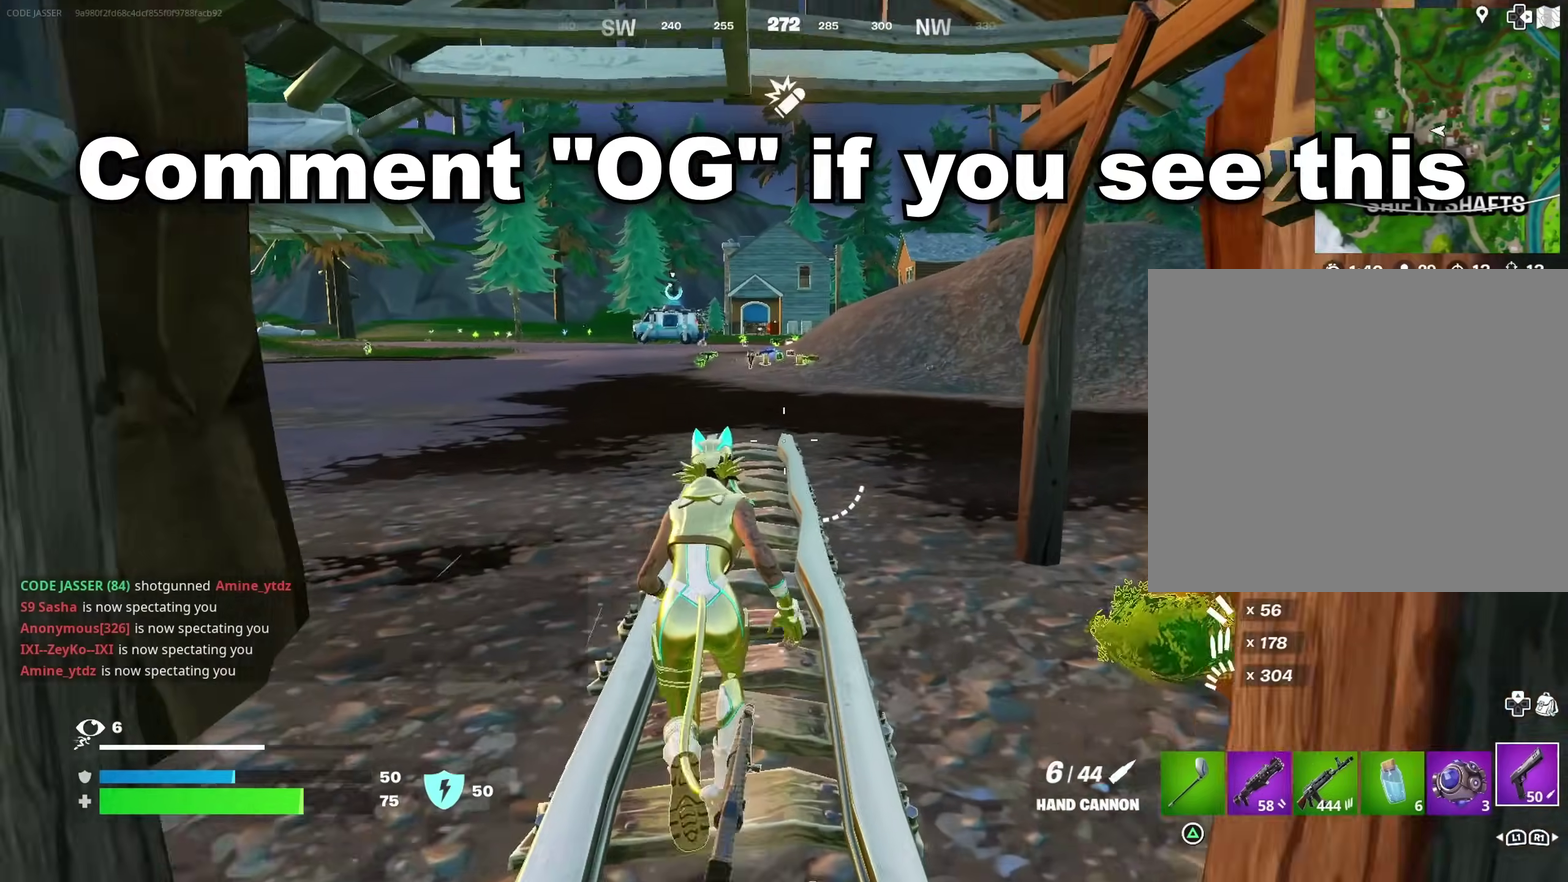
{"dt_ms": 300, "buttons": [], "left_stick": "up", "right_stick": "center"}